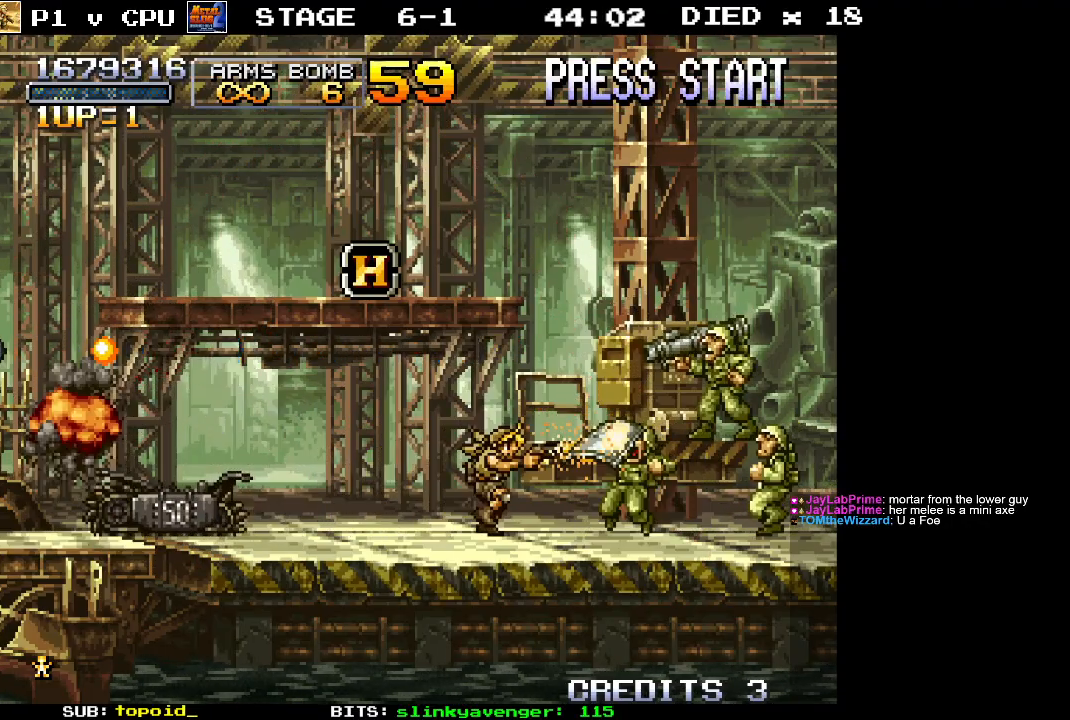
Gameplay with a controller (Xbox layout); each line is a JSON object with the inputs held at the frame after it. "events" lists button and stick changes between this image and that frame as [ms after this image, input, new state], when the widget could be followed in between. Not read: B DPAD_DOWN DPAD_LEFT DPAD_RIGHT DPAD_UP L1 L2 L3 R1 R2 R3 START right_stick.
{"buttons": [], "left_stick": "left", "events": [[33, "X", "up"], [100, "X", "down"], [167, "left_stick", "center"], [183, "X", "up"], [217, "left_stick", "left"], [233, "X", "down"], [333, "X", "up"], [383, "X", "down"], [450, "X", "up"]]}
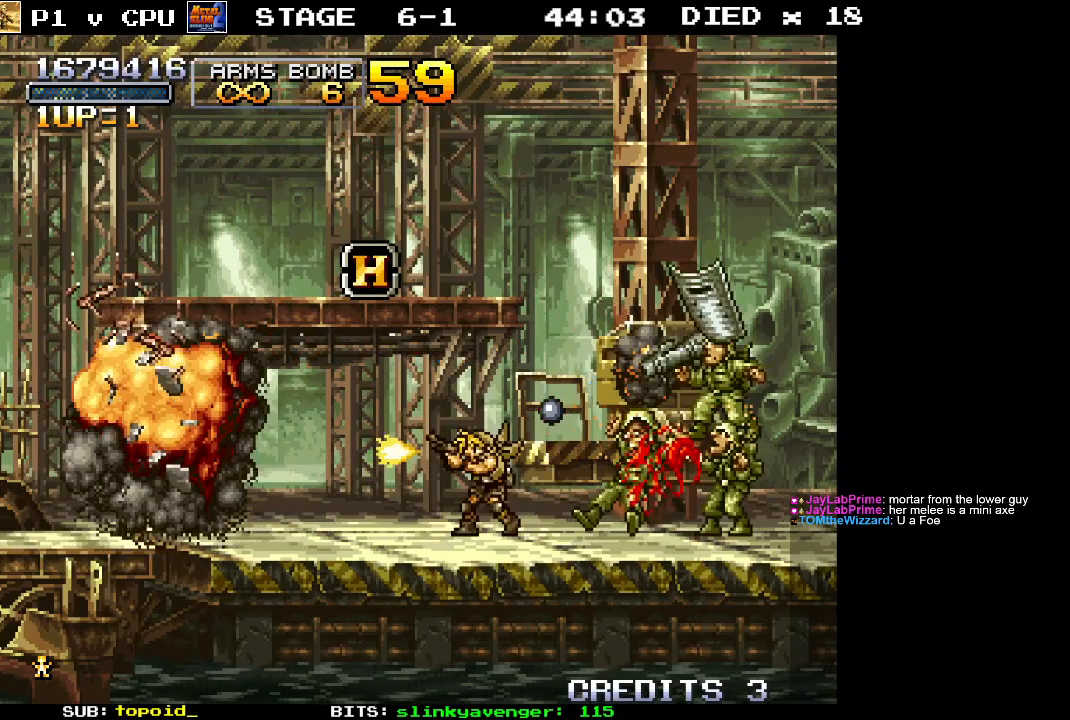
{"buttons": ["A"], "left_stick": "left", "events": [[350, "A", "down"]]}
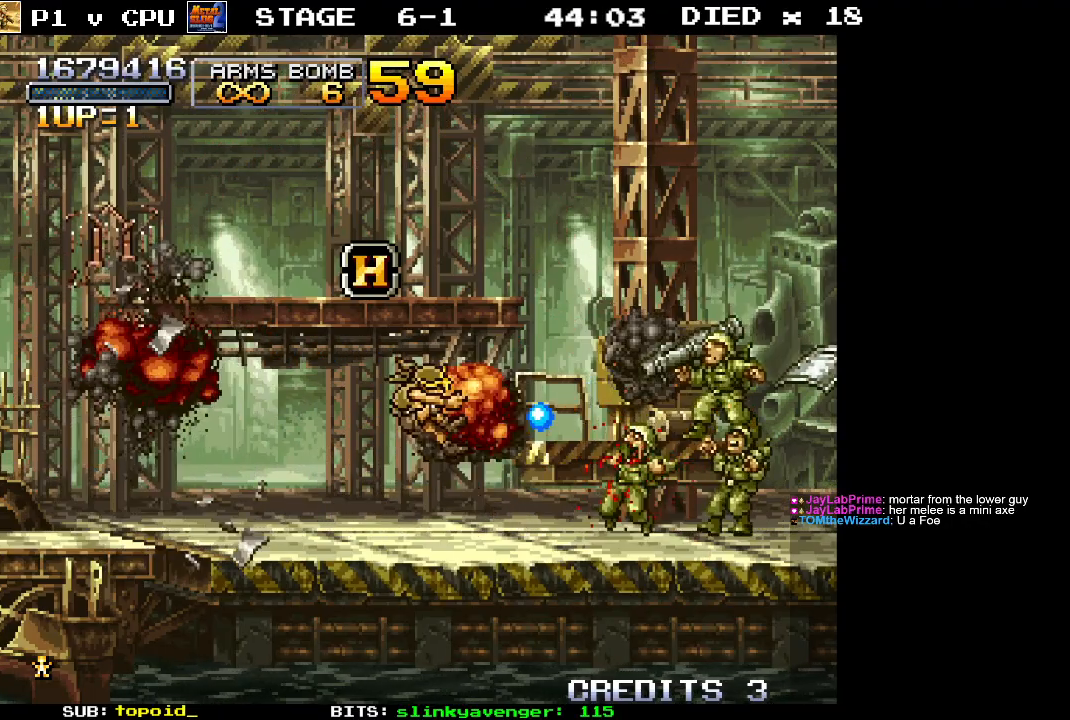
{"buttons": [], "left_stick": "center", "events": [[333, "A", "up"], [417, "left_stick", "center"]]}
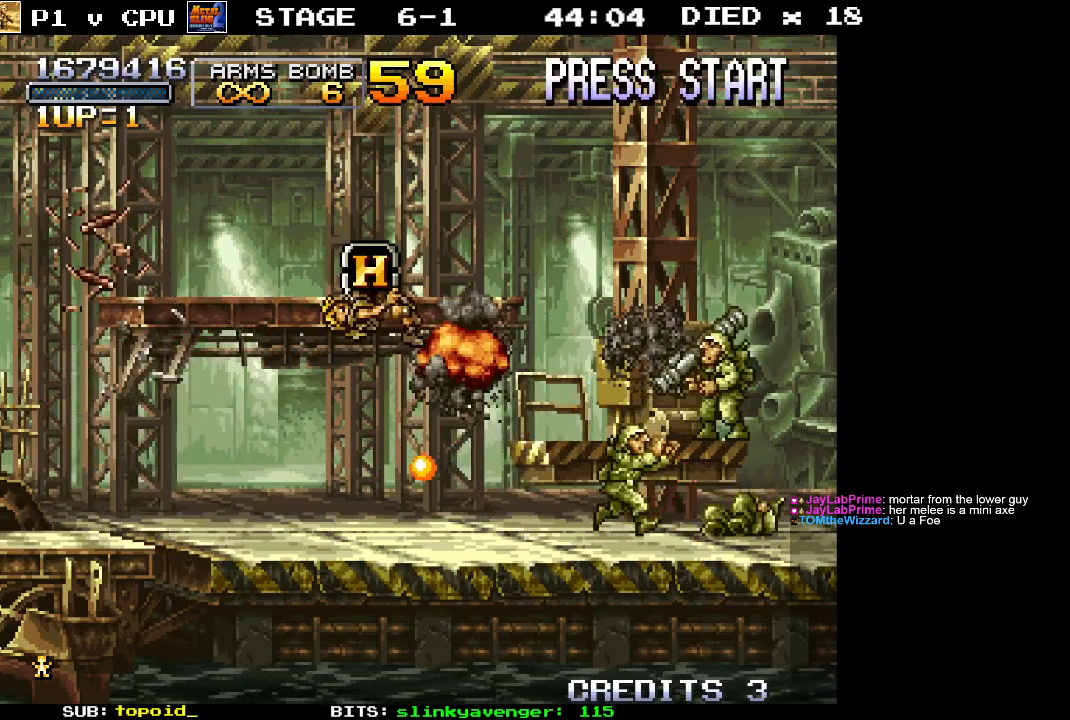
{"buttons": [], "left_stick": "center", "events": []}
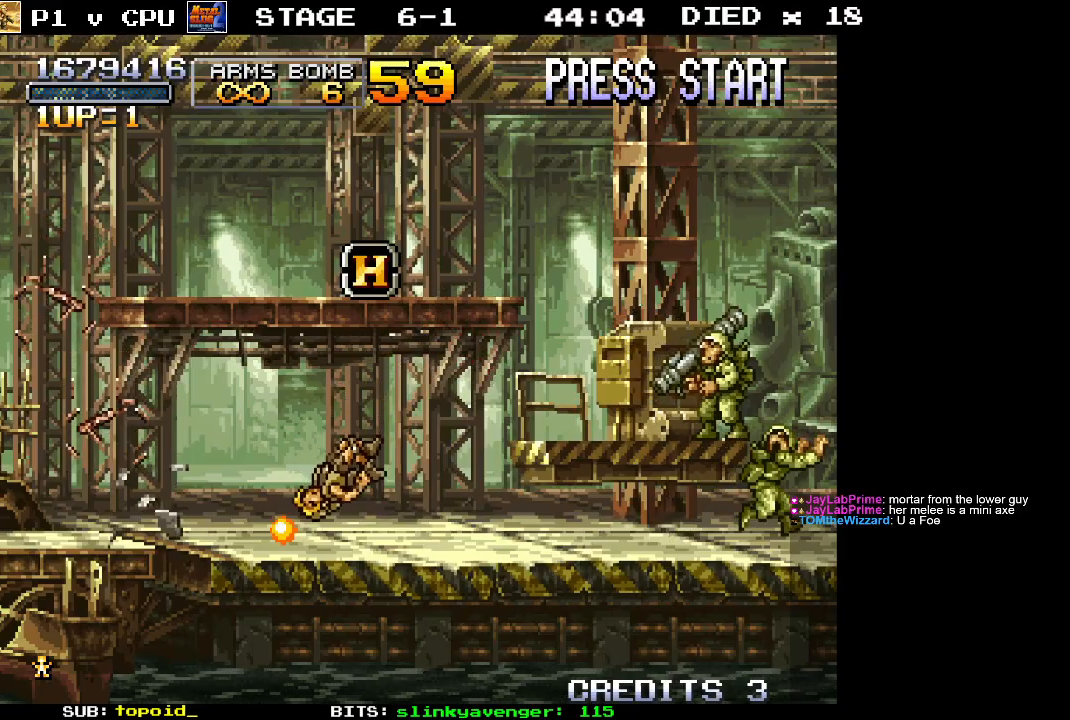
{"buttons": [], "left_stick": "center", "events": []}
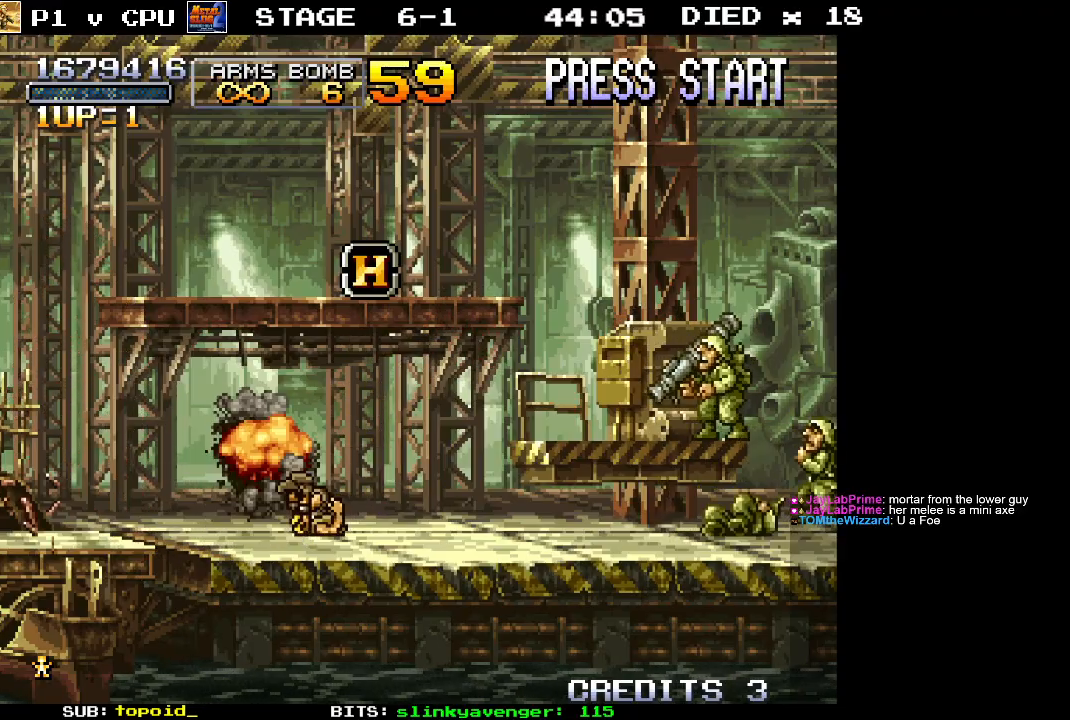
{"buttons": [], "left_stick": "center", "events": []}
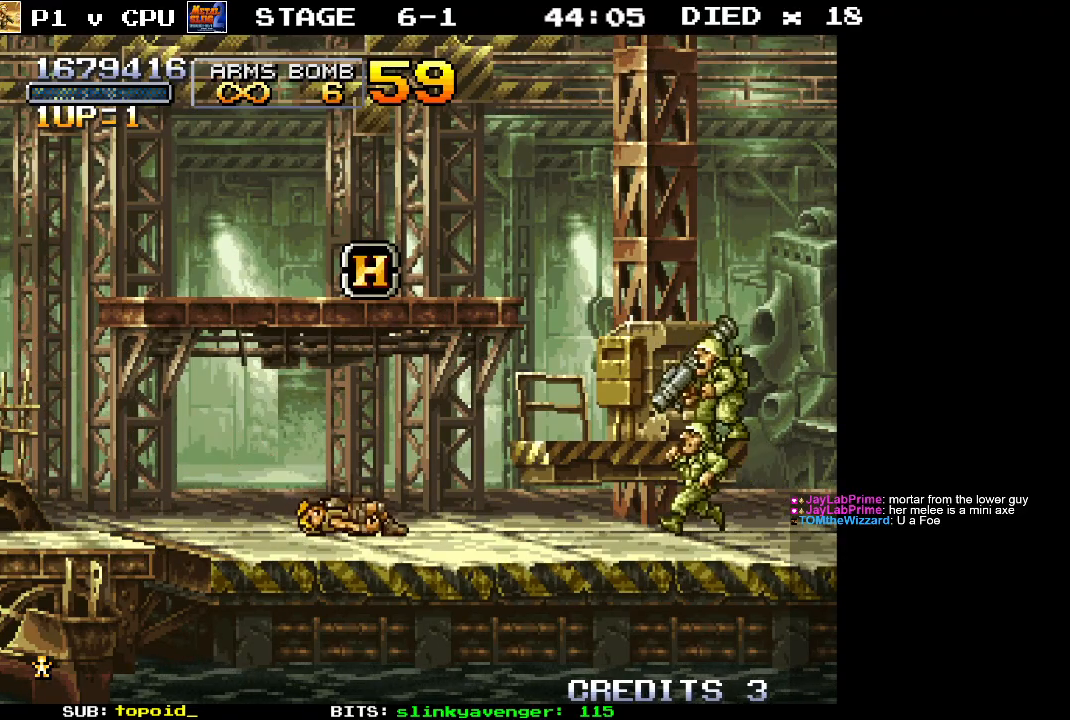
{"buttons": [], "left_stick": "center", "events": []}
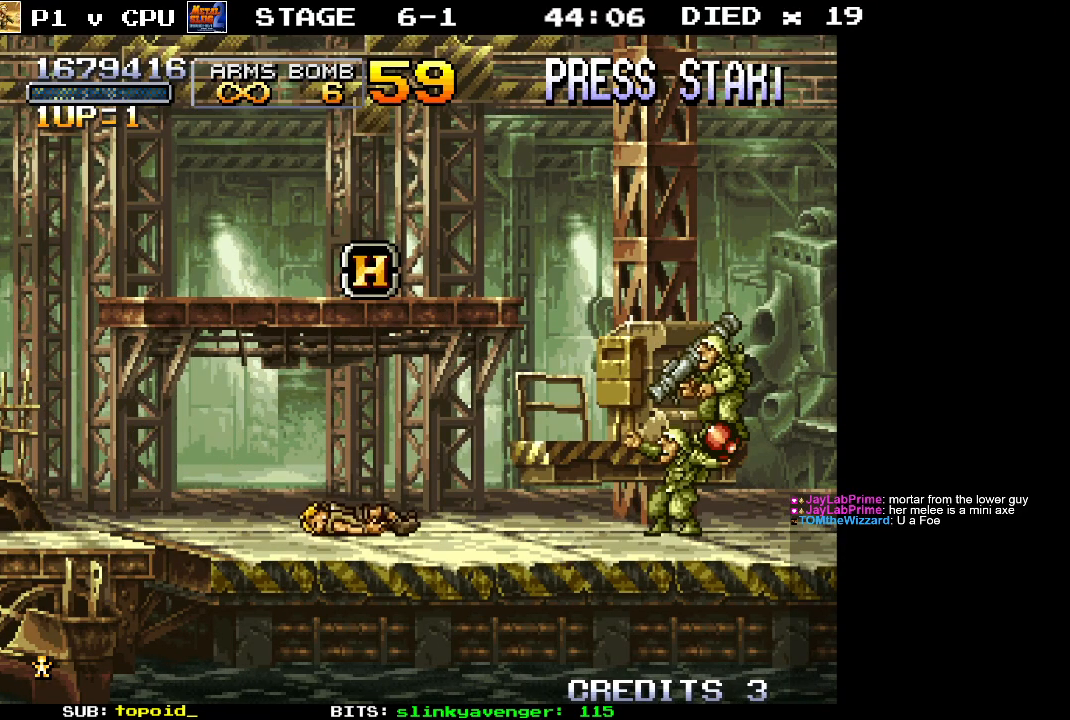
{"buttons": [], "left_stick": "center", "events": []}
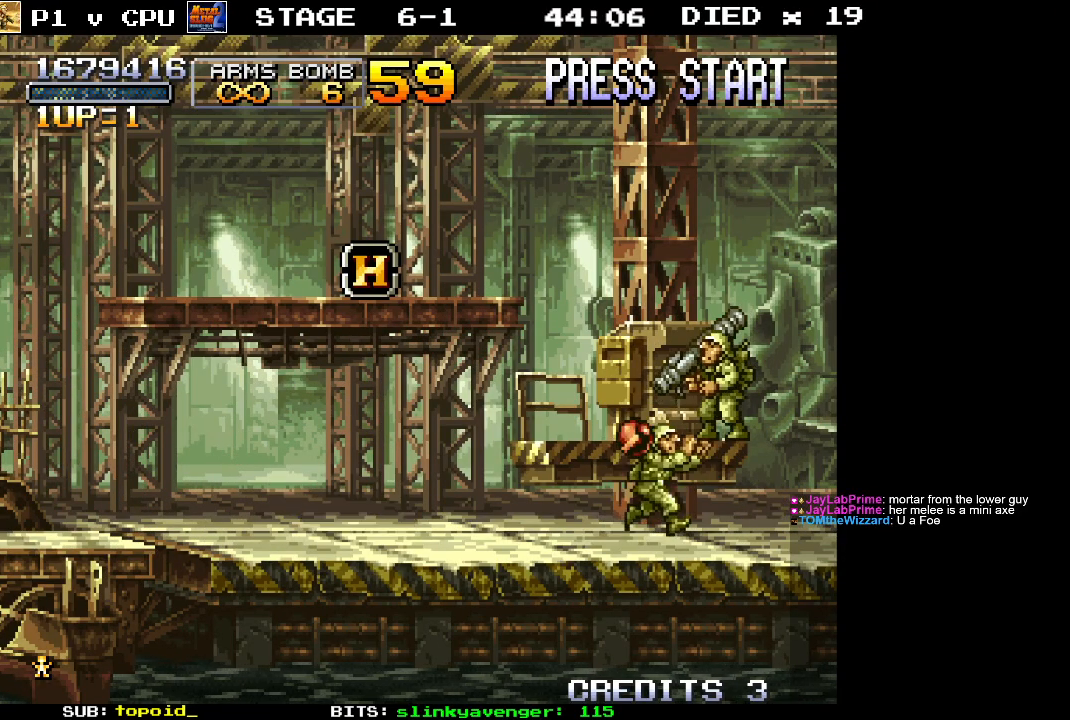
{"buttons": [], "left_stick": "center", "events": []}
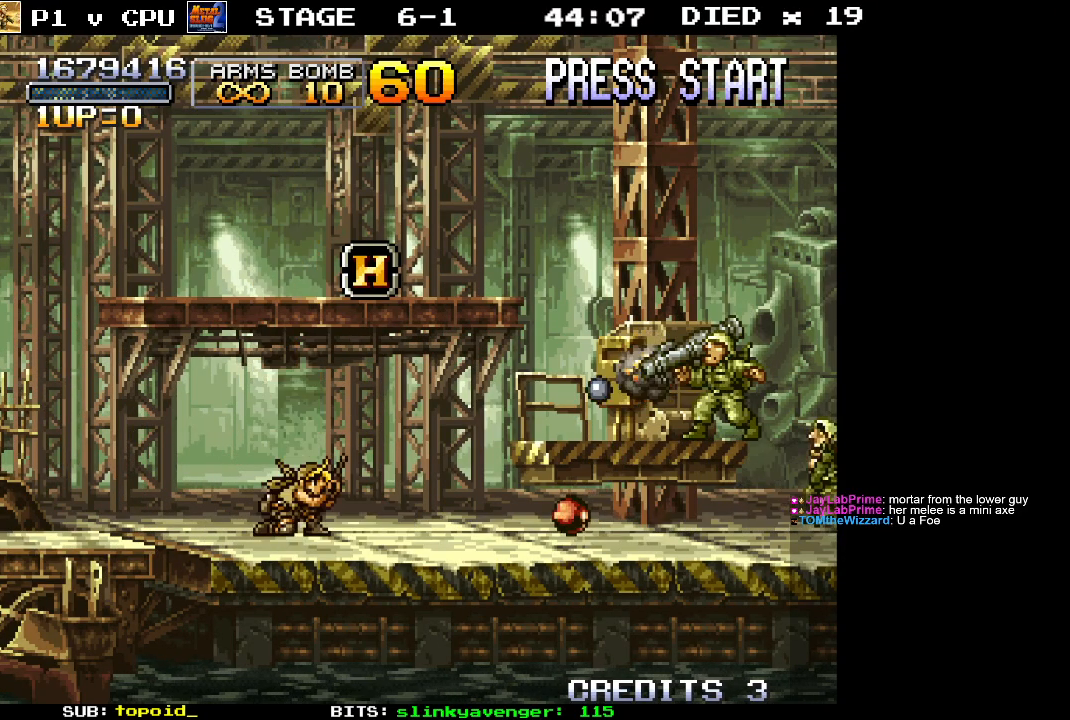
{"buttons": ["X"], "left_stick": "center", "events": [[133, "X", "down"], [150, "left_stick", "right"], [217, "X", "up"], [283, "X", "down"], [300, "left_stick", "center"], [350, "X", "up"], [417, "A", "down"], [483, "A", "up"], [500, "X", "down"]]}
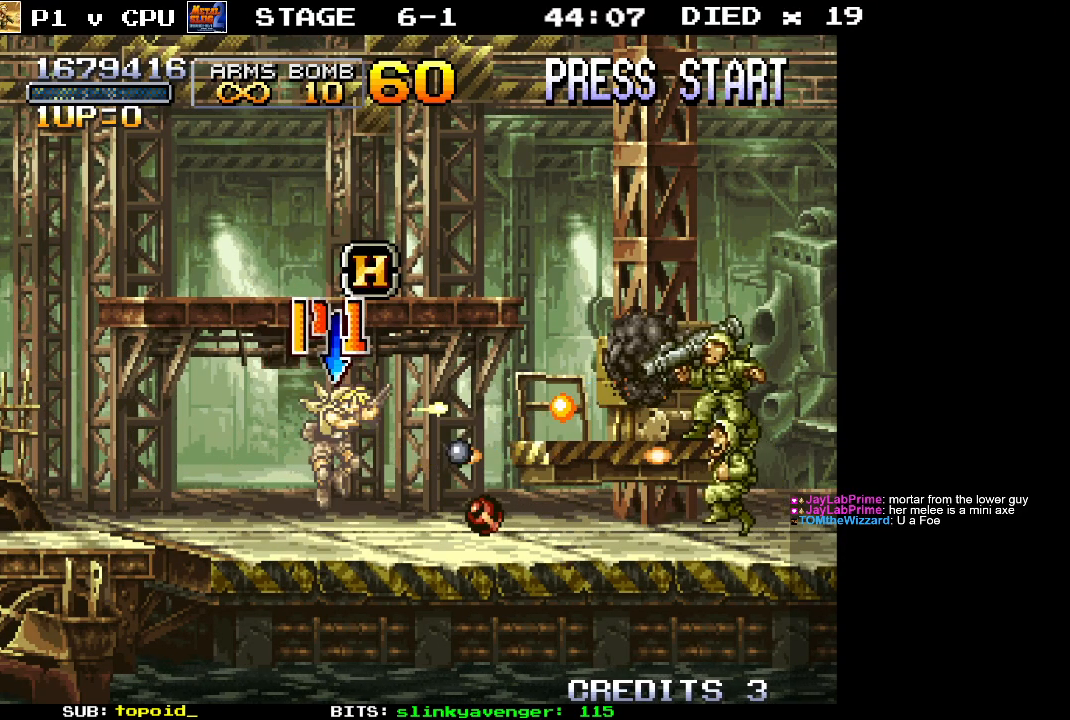
{"buttons": ["X"], "left_stick": "center", "events": [[100, "X", "up"], [200, "X", "down"], [283, "X", "up"], [350, "X", "down"], [433, "X", "up"], [483, "X", "down"]]}
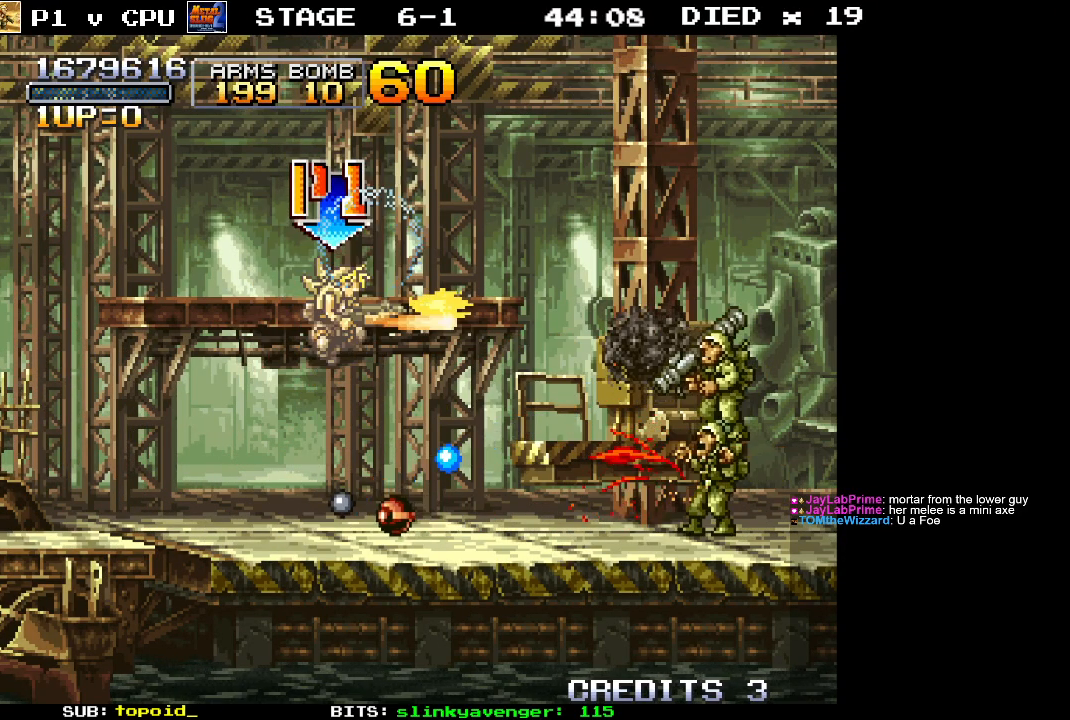
{"buttons": ["X"], "left_stick": "right", "events": [[83, "X", "up"], [150, "X", "down"], [233, "X", "up"], [300, "X", "down"], [317, "left_stick", "right"], [383, "X", "up"], [450, "X", "down"]]}
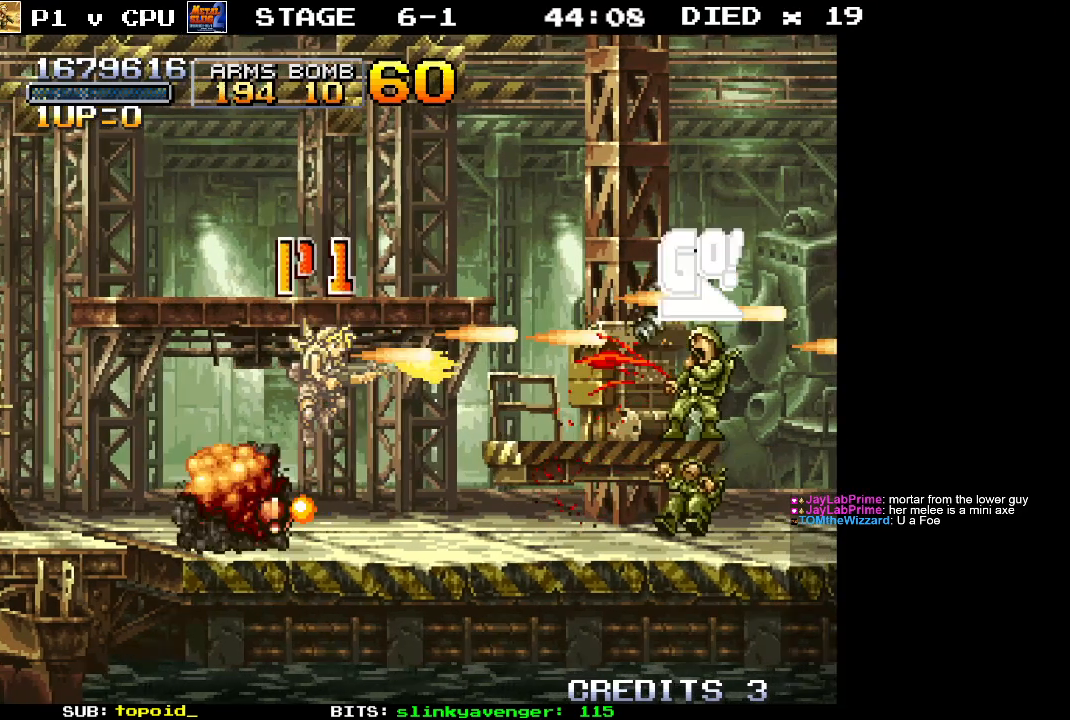
{"buttons": [], "left_stick": "right", "events": [[33, "X", "up"], [100, "X", "down"], [183, "X", "up"]]}
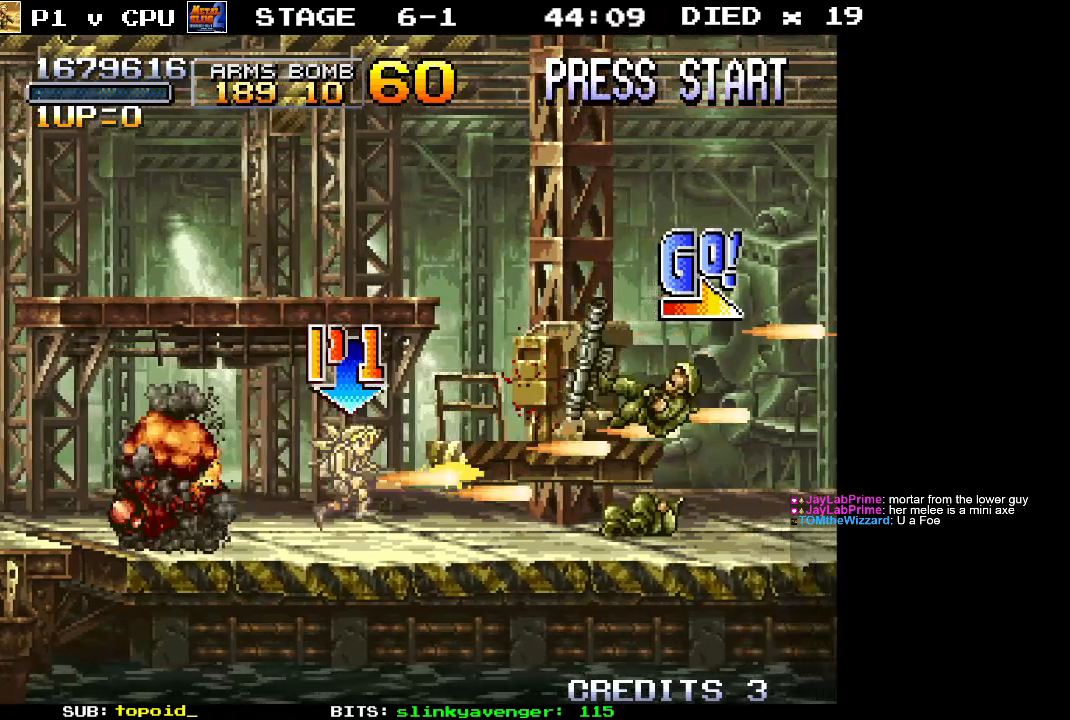
{"buttons": [], "left_stick": "right", "events": []}
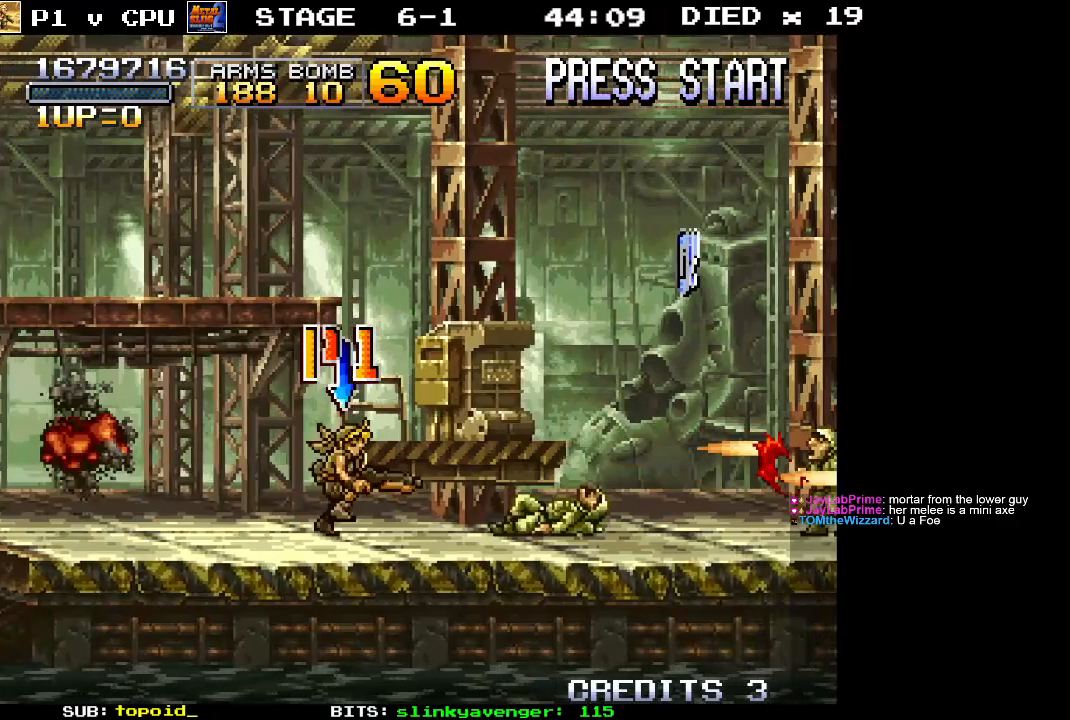
{"buttons": [], "left_stick": "right", "events": []}
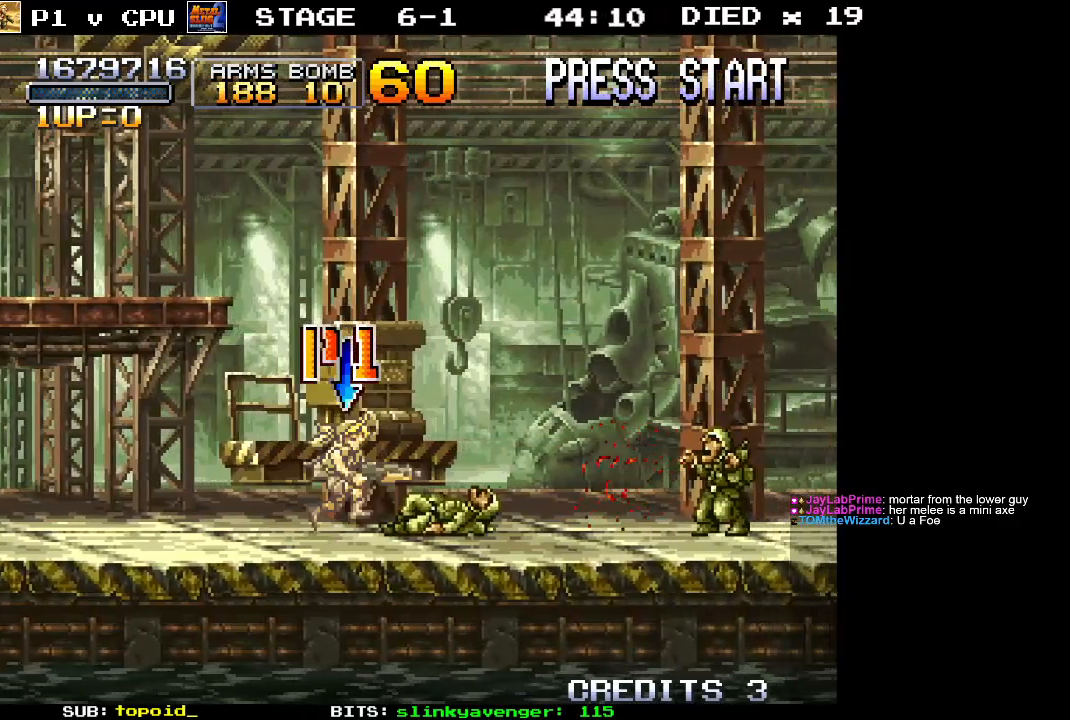
{"buttons": [], "left_stick": "right", "events": []}
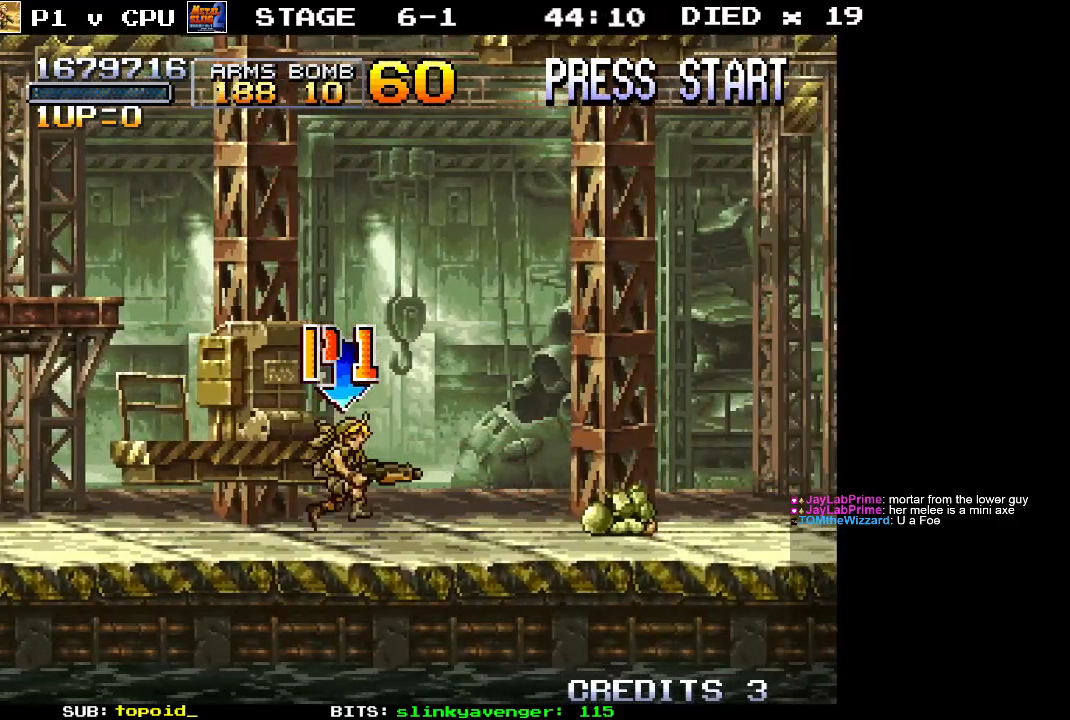
{"buttons": [], "left_stick": "right", "events": []}
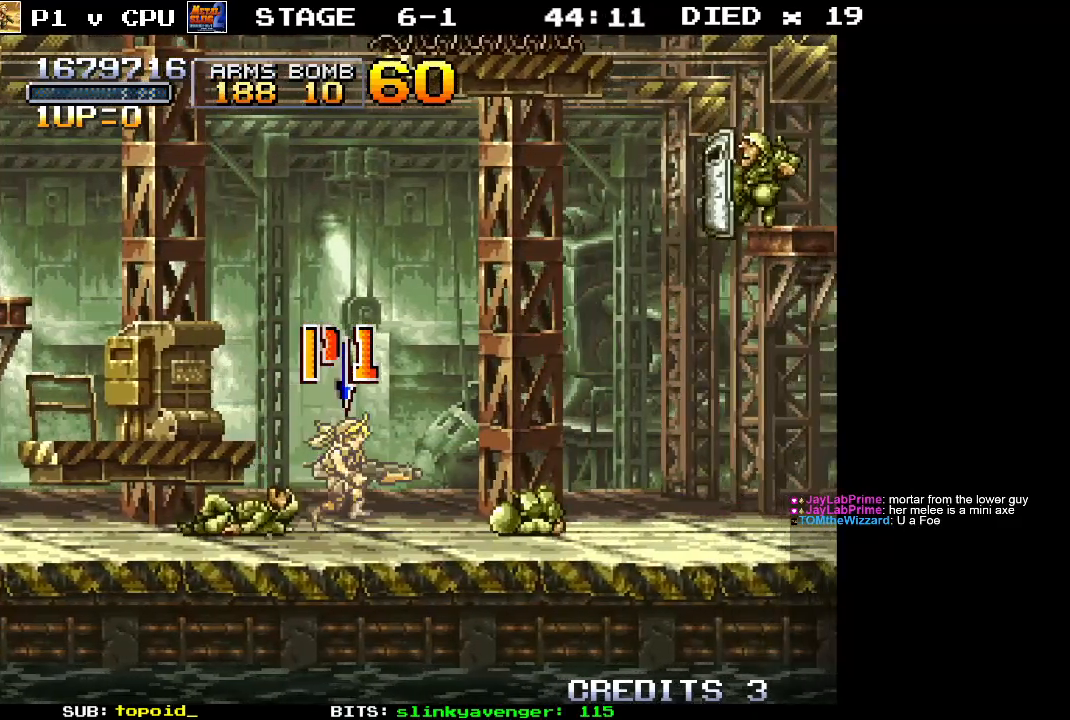
{"buttons": ["X"], "left_stick": "right", "events": [[83, "left_stick", "up-right"], [133, "X", "down"], [217, "X", "up"], [217, "left_stick", "right"], [283, "X", "down"], [333, "left_stick", "up-right"], [367, "X", "up"], [433, "left_stick", "right"], [467, "X", "down"]]}
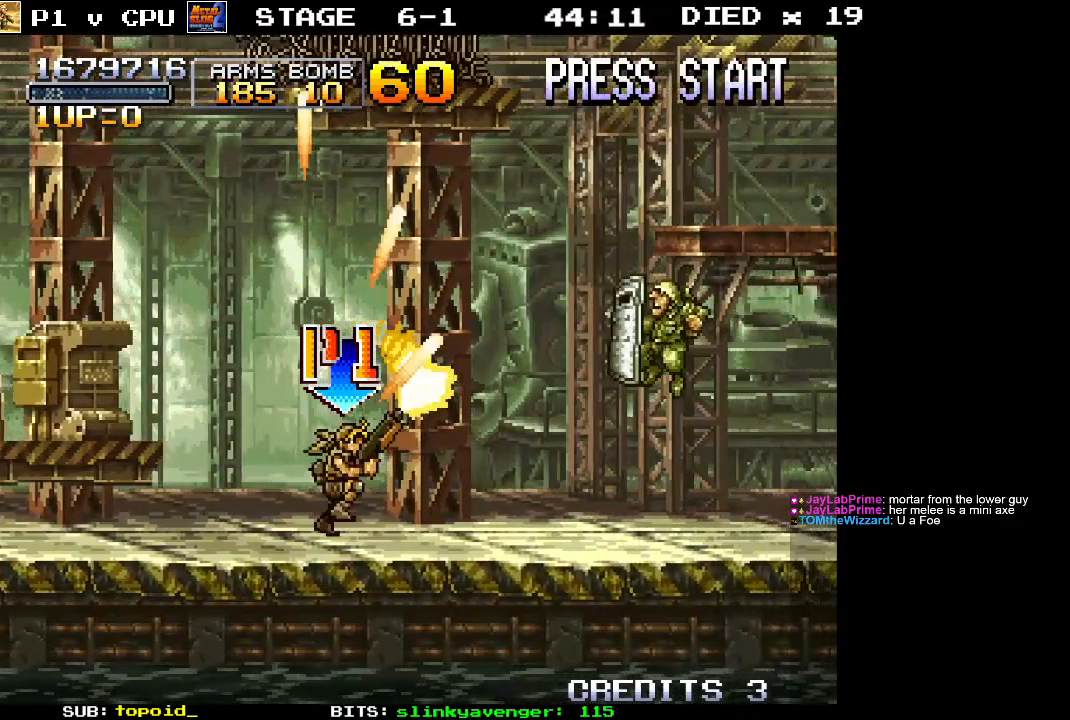
{"buttons": ["X"], "left_stick": "center", "events": [[33, "X", "up"], [100, "X", "down"], [150, "left_stick", "up-right"], [183, "X", "up"], [267, "left_stick", "right"], [283, "X", "down"], [350, "X", "up"], [417, "left_stick", "center"], [433, "X", "down"]]}
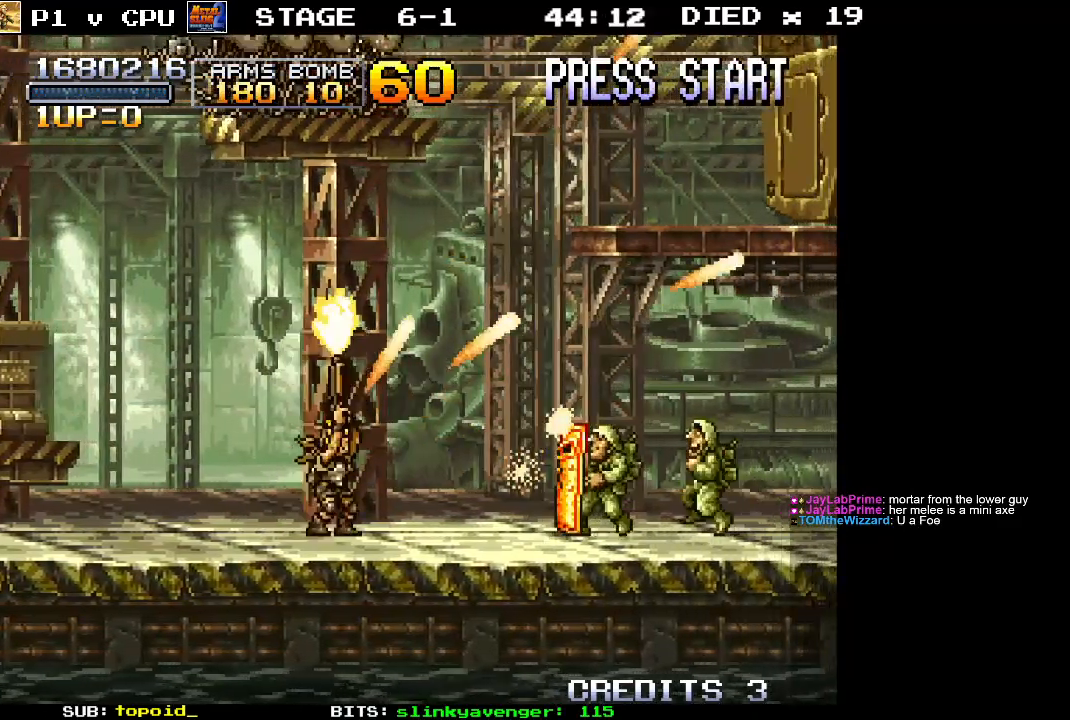
{"buttons": ["X"], "left_stick": "up", "events": [[33, "X", "up"], [100, "X", "down"], [183, "X", "up"], [283, "X", "down"], [350, "X", "up"], [433, "left_stick", "up"], [450, "X", "down"]]}
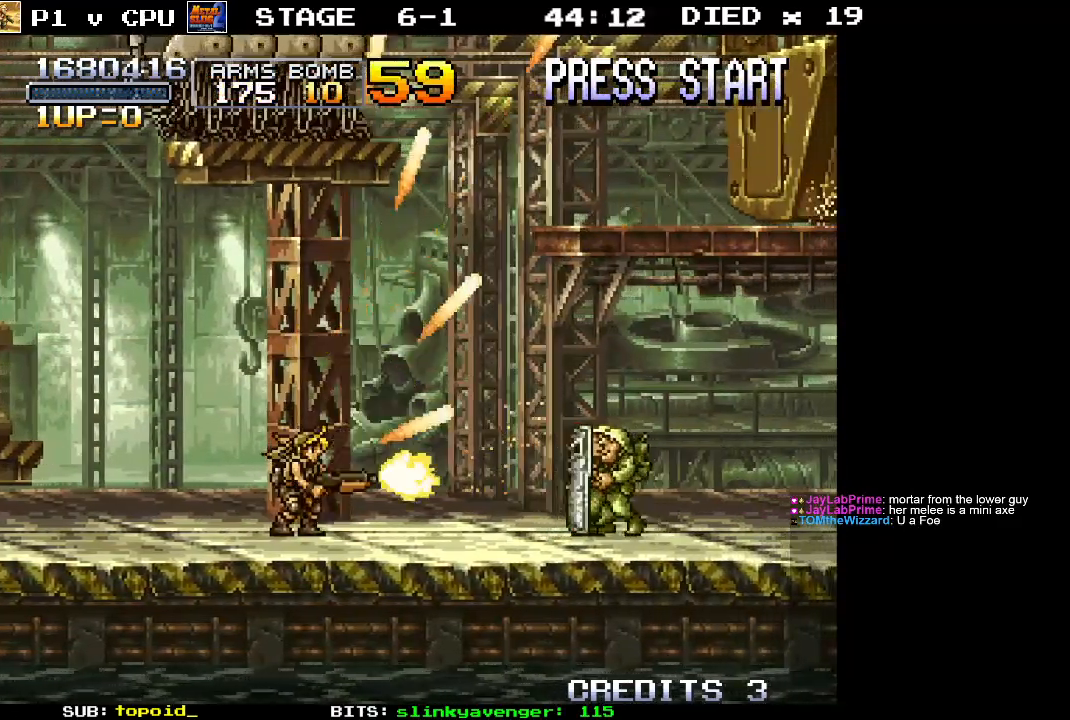
{"buttons": ["X"], "left_stick": "up", "events": [[33, "X", "up"], [67, "left_stick", "up-left"], [117, "X", "down"], [217, "X", "up"], [300, "X", "down"], [350, "left_stick", "up-right"], [383, "X", "up"], [400, "left_stick", "up"], [467, "X", "down"]]}
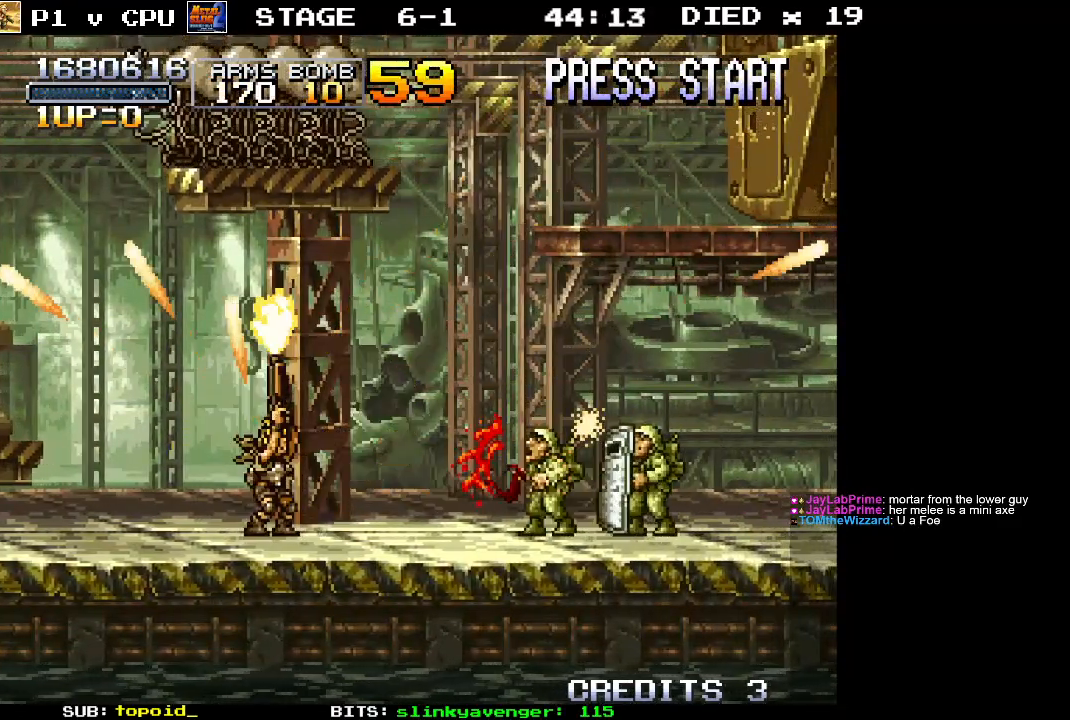
{"buttons": ["X"], "left_stick": "up-left", "events": [[50, "X", "up"], [133, "X", "down"], [217, "X", "up"], [250, "left_stick", "up-left"], [283, "X", "down"], [367, "X", "up"], [433, "X", "down"]]}
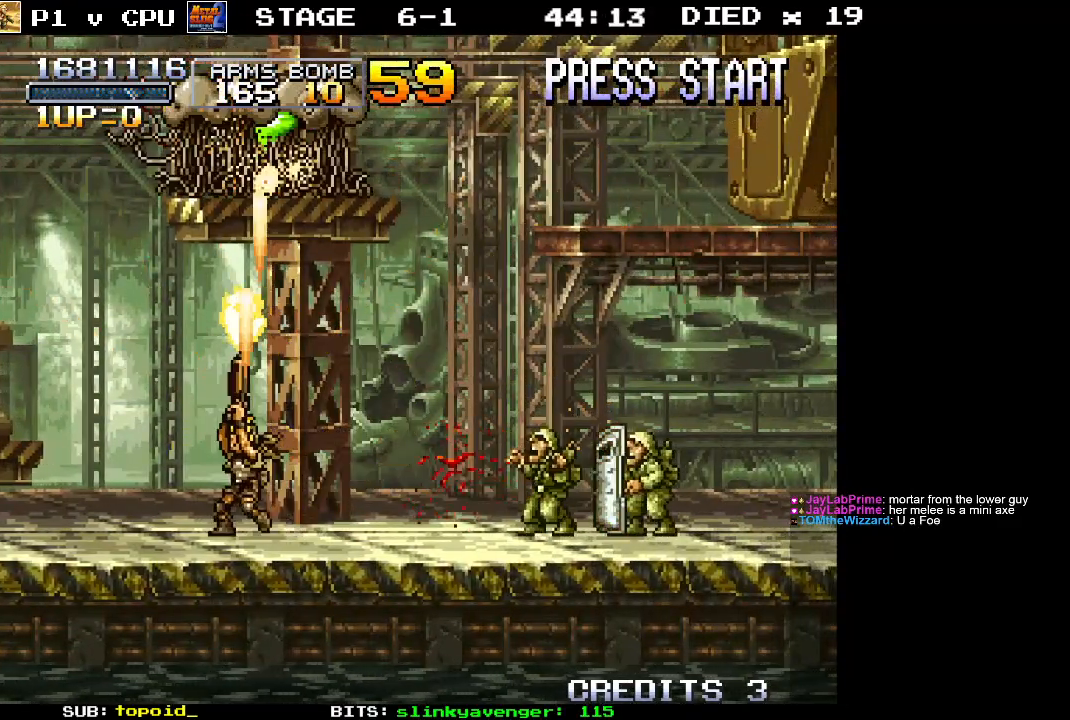
{"buttons": ["X"], "left_stick": "center", "events": [[33, "X", "up"], [100, "X", "down"], [183, "X", "up"], [200, "left_stick", "right"], [267, "X", "down"], [333, "X", "up"], [367, "left_stick", "center"], [417, "X", "down"]]}
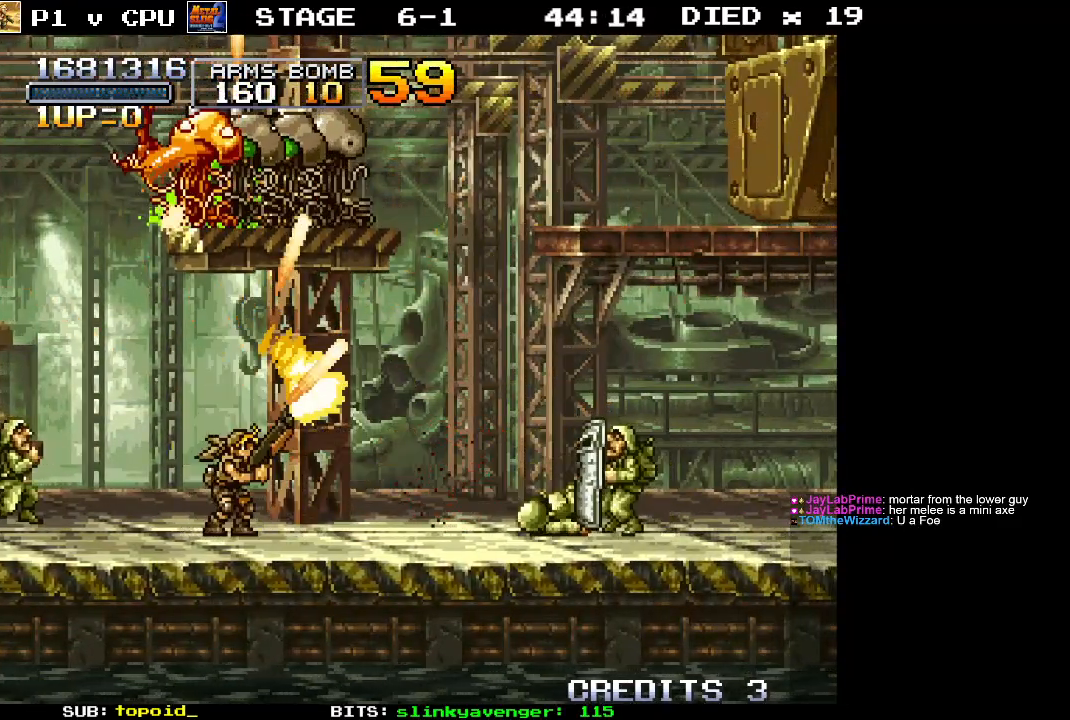
{"buttons": [], "left_stick": "left", "events": [[17, "X", "up"], [67, "X", "down"], [150, "X", "up"], [183, "left_stick", "down"], [233, "X", "down"], [283, "left_stick", "left"], [333, "X", "up"], [383, "X", "down"], [483, "X", "up"]]}
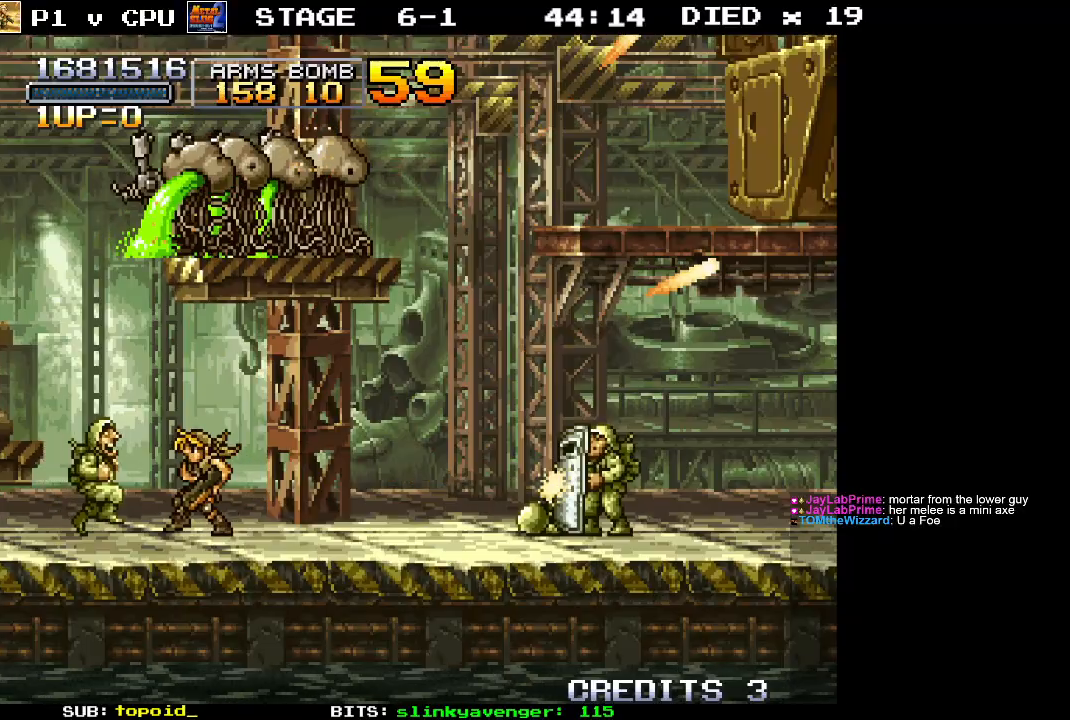
{"buttons": ["X"], "left_stick": "up", "events": [[50, "X", "down"], [133, "X", "up"], [183, "X", "down"], [233, "left_stick", "up-right"], [267, "X", "up"], [333, "X", "down"], [383, "left_stick", "up"], [433, "X", "up"], [500, "X", "down"]]}
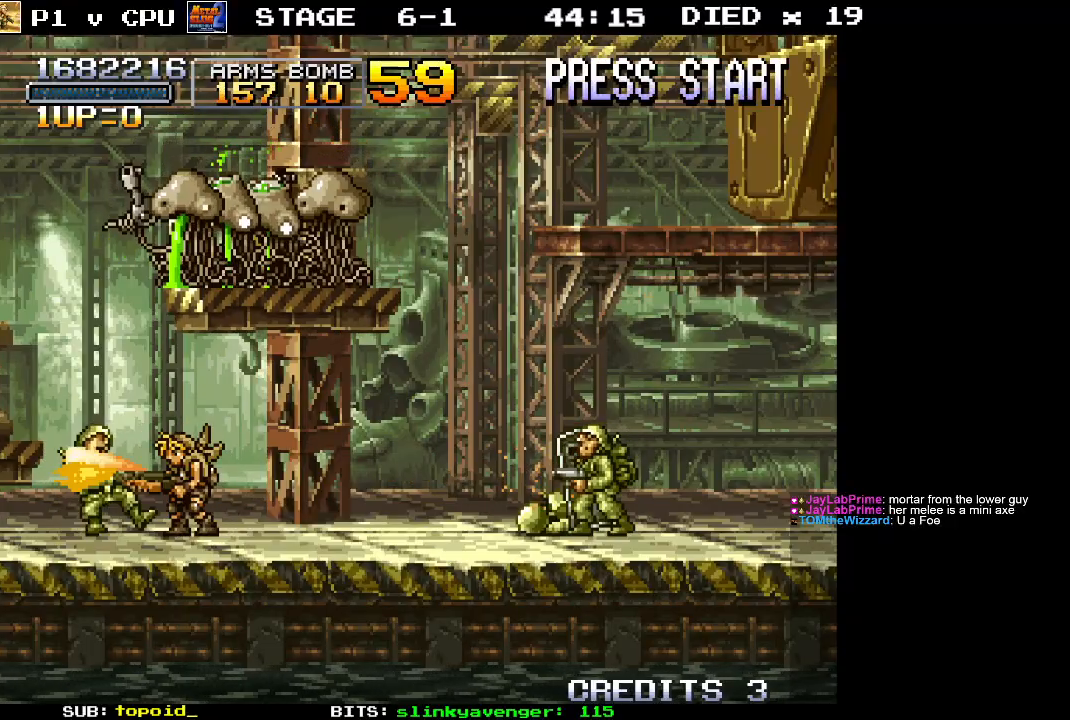
{"buttons": ["X"], "left_stick": "up-right", "events": [[83, "X", "up"], [133, "left_stick", "up-right"], [150, "X", "down"], [250, "X", "up"], [300, "X", "down"], [300, "left_stick", "up"], [383, "X", "up"], [450, "X", "down"], [483, "left_stick", "up-right"]]}
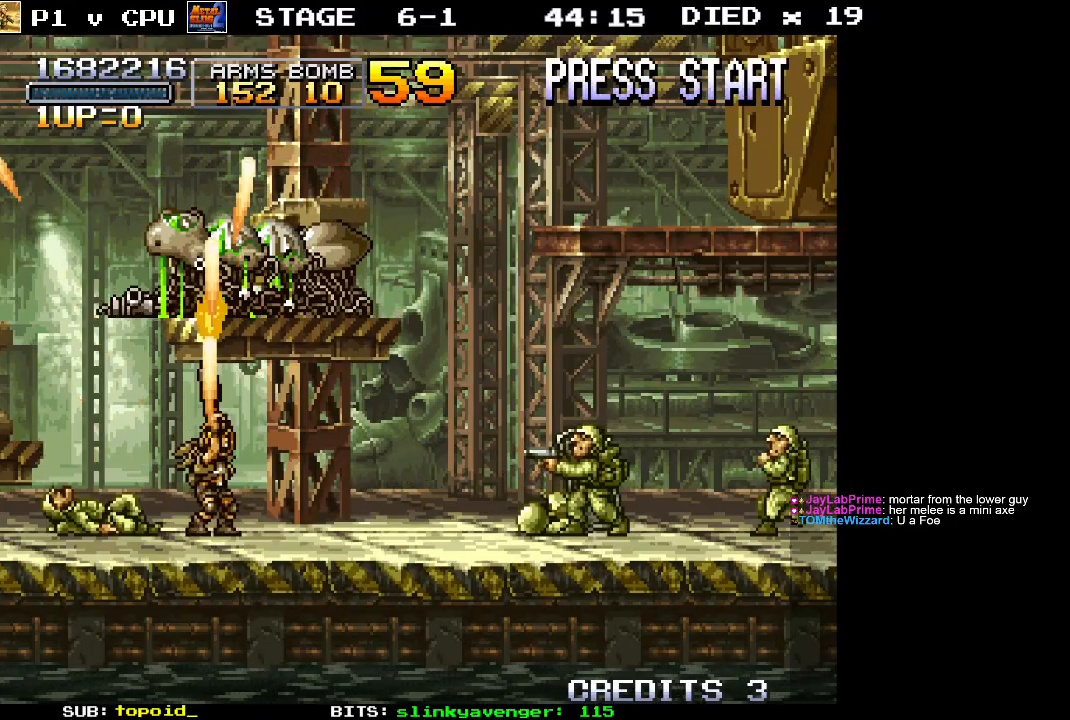
{"buttons": [], "left_stick": "up-right", "events": [[50, "X", "up"], [100, "X", "down"], [167, "left_stick", "up"], [183, "X", "up"], [283, "X", "down"], [317, "left_stick", "up-right"], [350, "X", "up"], [433, "X", "down"], [500, "X", "up"]]}
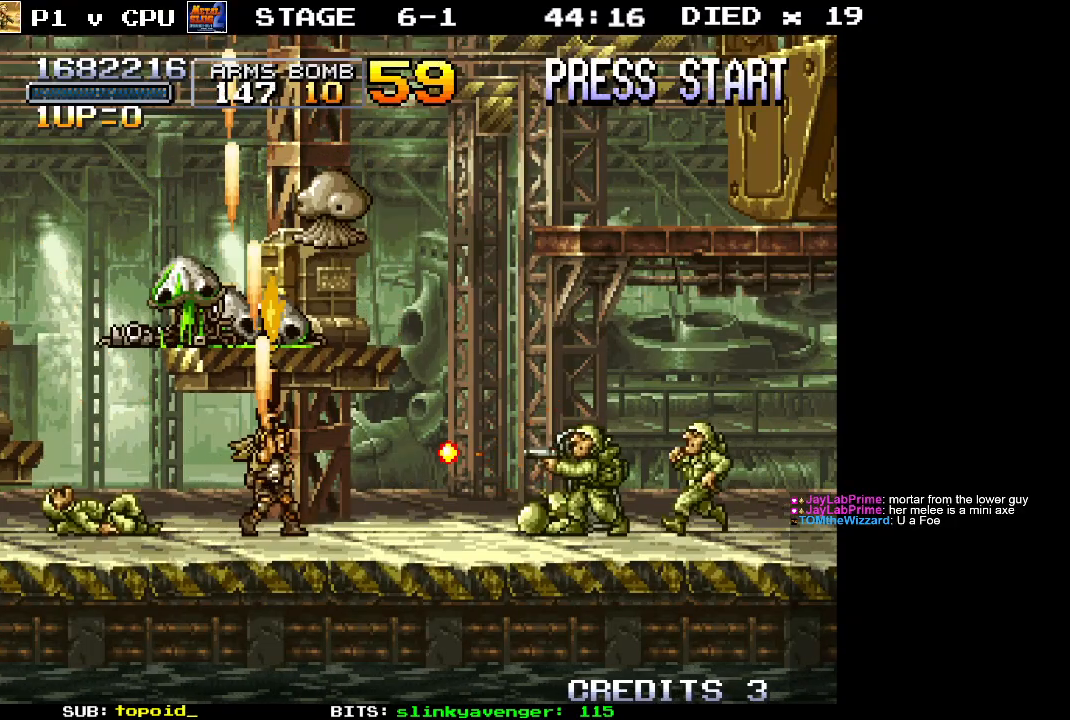
{"buttons": ["X"], "left_stick": "down", "events": [[17, "left_stick", "up-left"], [83, "X", "down"], [150, "X", "up"], [183, "left_stick", "right"], [283, "X", "down"], [333, "left_stick", "center"], [367, "X", "up"], [433, "X", "down"], [450, "left_stick", "down"]]}